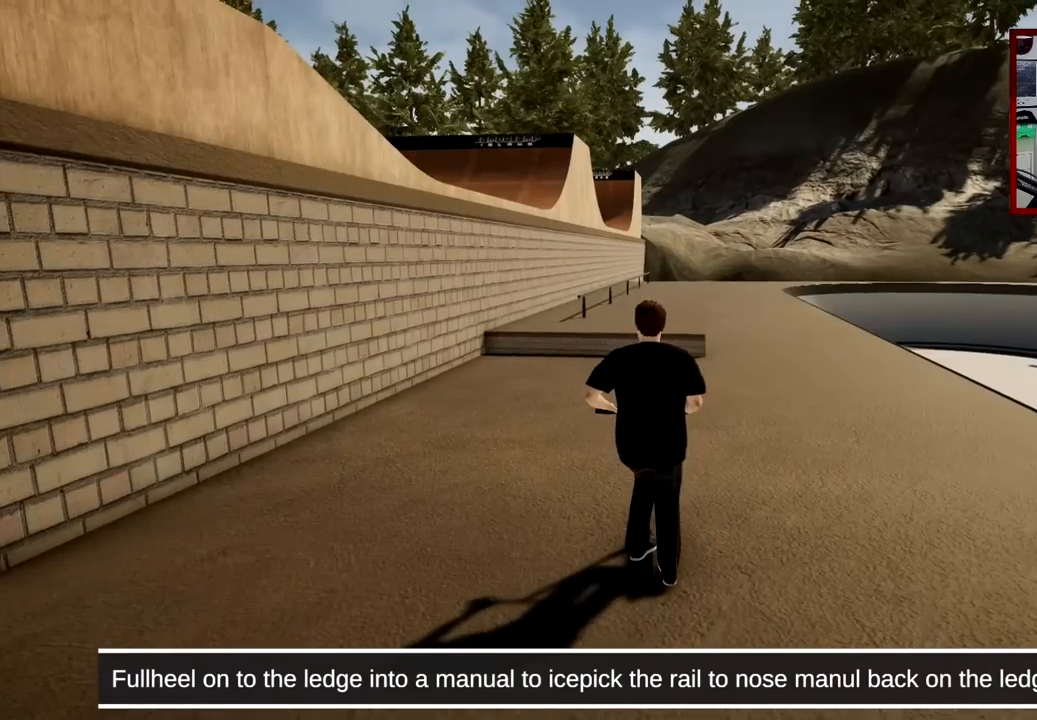
Gameplay with a controller (Xbox layout); each line is a JSON object with the inputs held at the frame after it. "events" lists button and stick changes between this image and that frame as [ms after this image, input, new state], when the widget could be followed in between. Not read: L1.
{"buttons": ["A"], "left_stick": "center", "right_stick": "center", "events": [[417, "A", "down"]]}
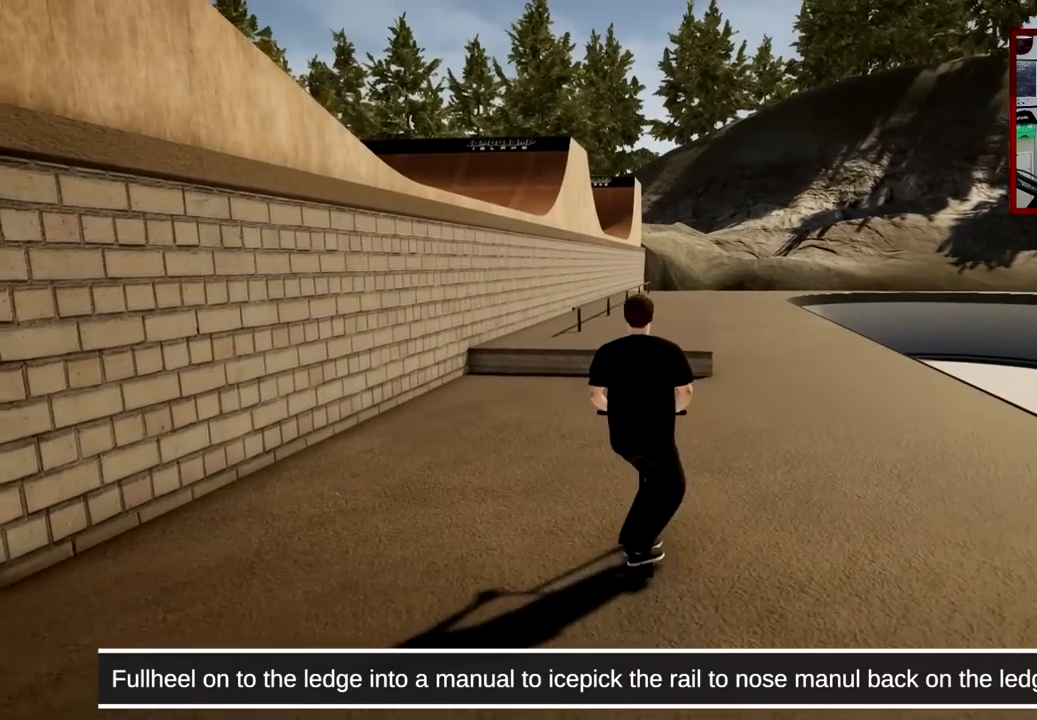
{"buttons": [], "left_stick": "center", "right_stick": "center", "events": [[33, "A", "up"], [117, "A", "down"], [300, "A", "up"]]}
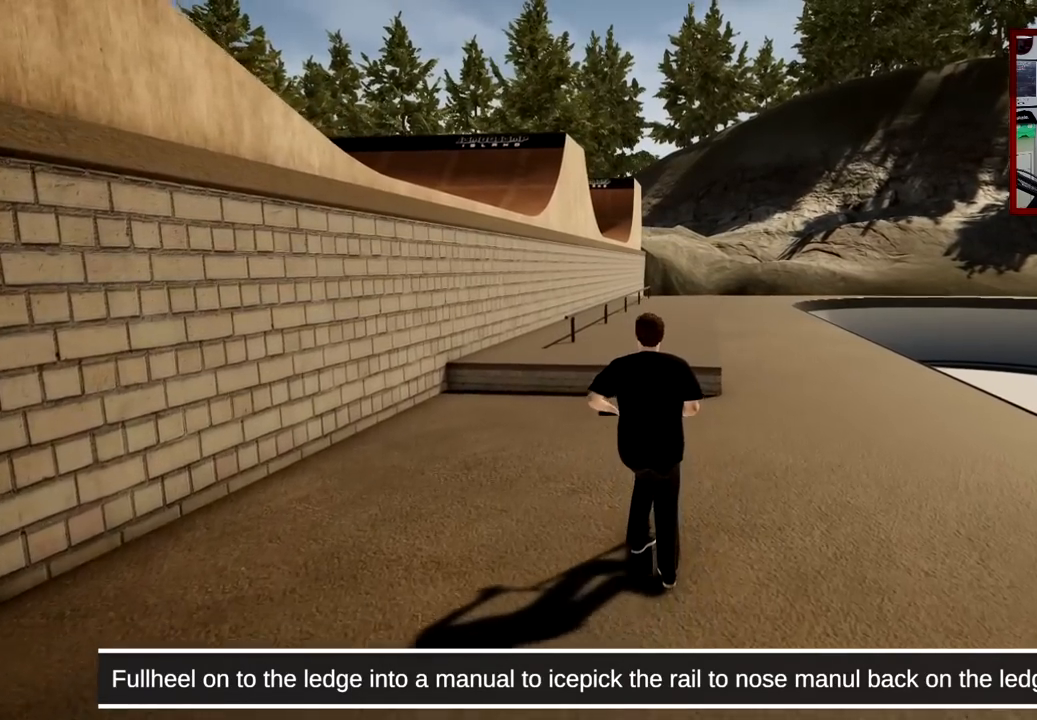
{"buttons": [], "left_stick": "center", "right_stick": "center", "events": [[100, "right_stick", "down"], [451, "right_stick", "up-right"], [501, "right_stick", "center"]]}
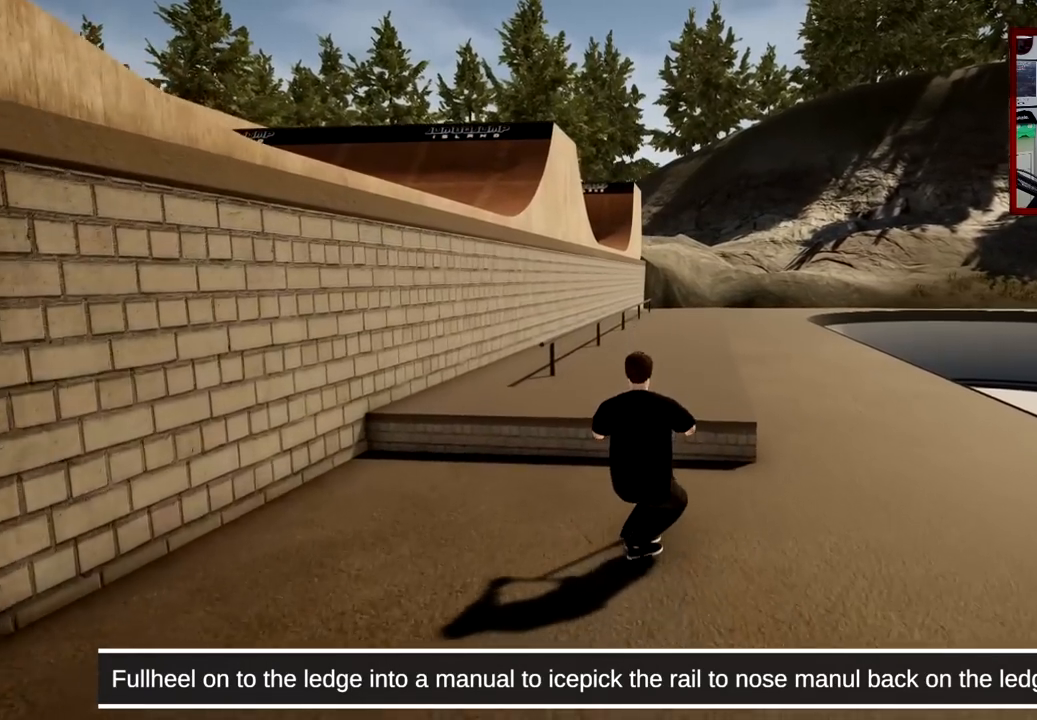
{"buttons": [], "left_stick": "center", "right_stick": "down", "events": [[50, "L2", "down"], [67, "R2", "down"], [100, "right_stick", "up-right"], [267, "L2", "up"], [284, "right_stick", "center"], [300, "R2", "up"], [484, "right_stick", "down"]]}
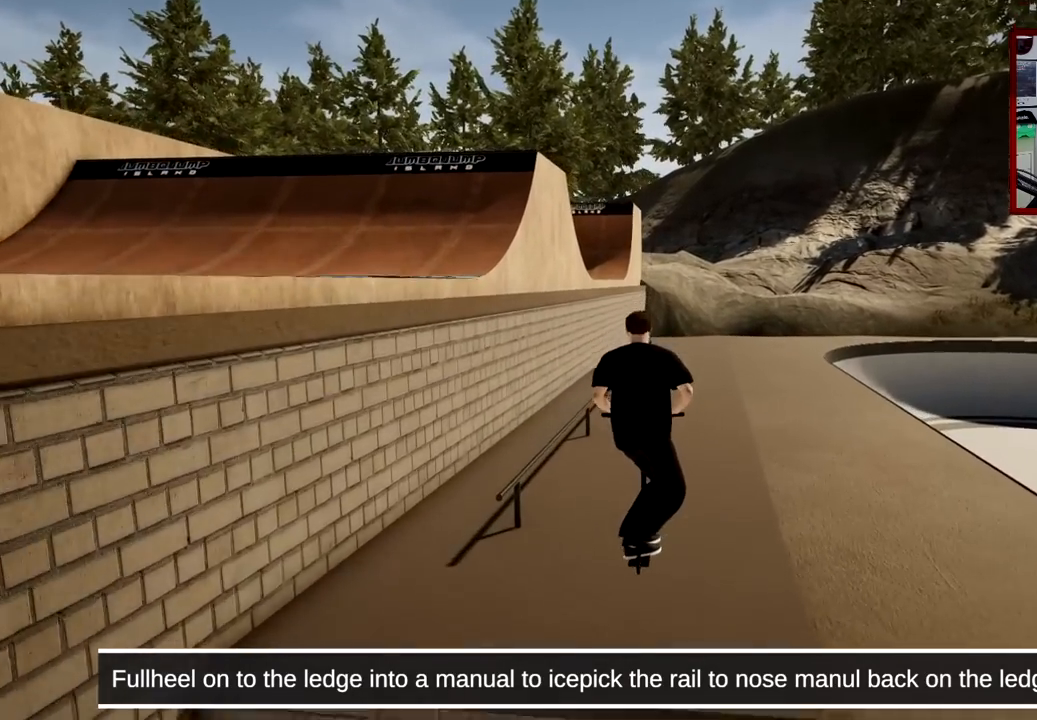
{"buttons": ["DPAD_LEFT"], "left_stick": "center", "right_stick": "center", "events": [[234, "right_stick", "center"], [484, "DPAD_LEFT", "down"]]}
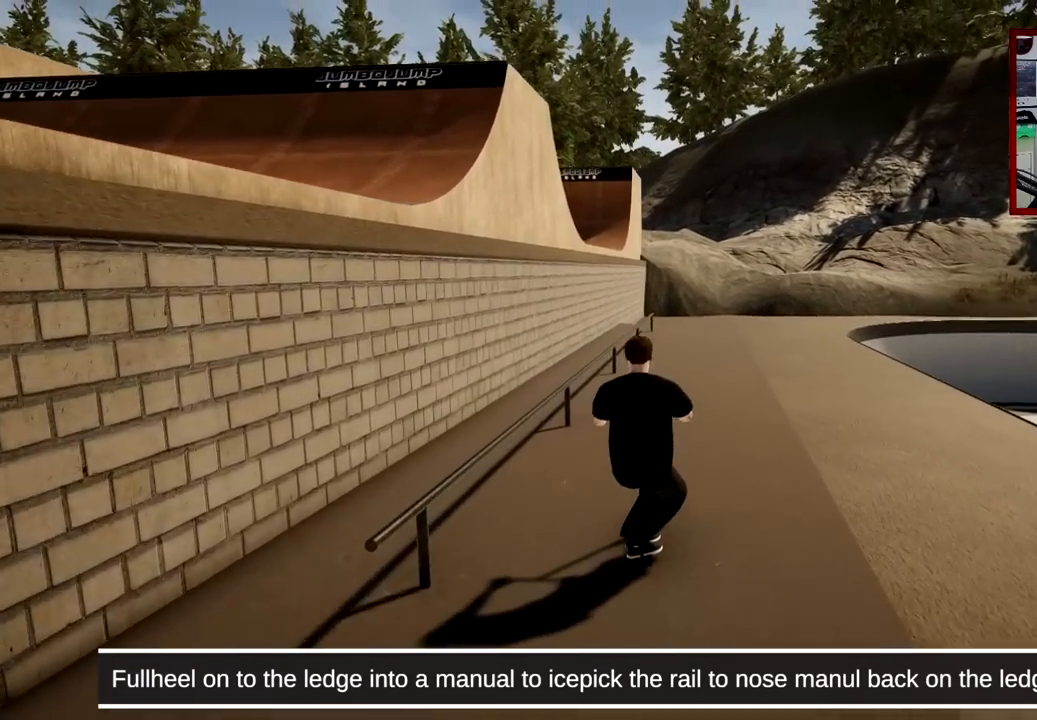
{"buttons": [], "left_stick": "center", "right_stick": "center", "events": [[133, "right_stick", "up"], [317, "DPAD_LEFT", "up"], [417, "right_stick", "center"]]}
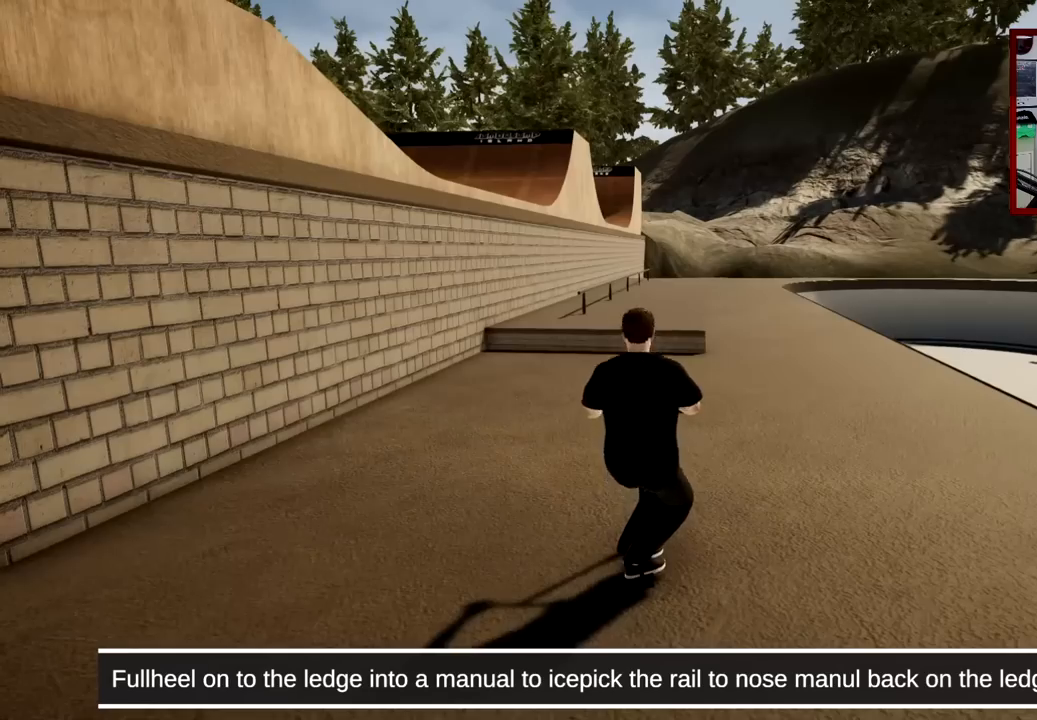
{"buttons": [], "left_stick": "center", "right_stick": "center", "events": [[17, "A", "down"], [167, "A", "up"]]}
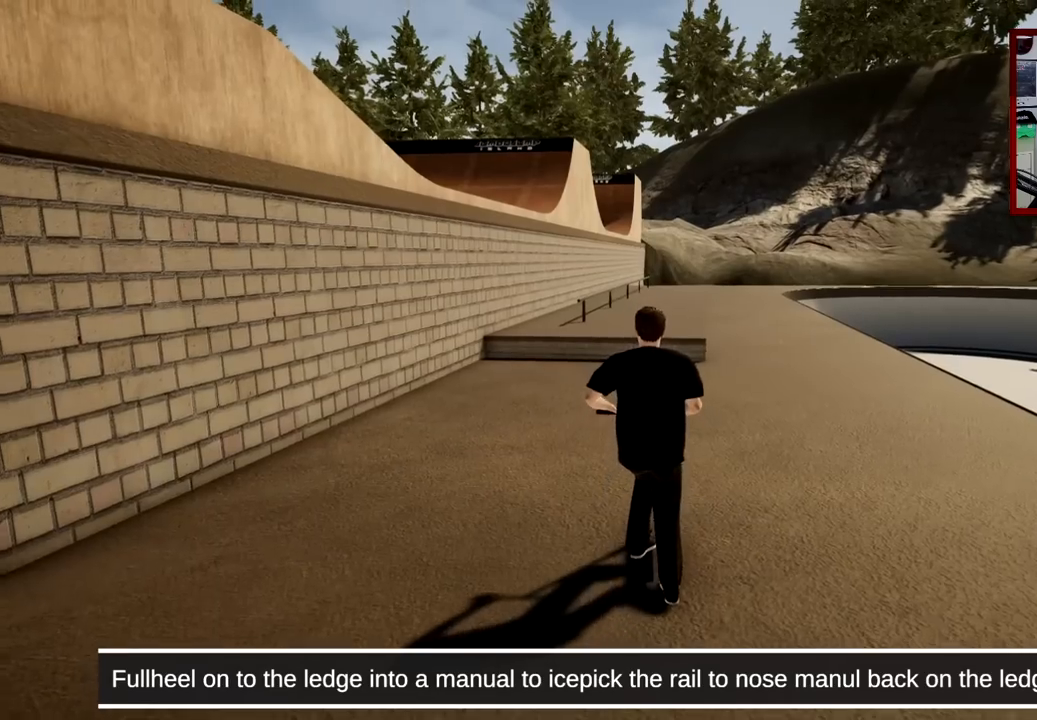
{"buttons": ["A"], "left_stick": "center", "right_stick": "center", "events": [[300, "A", "down"]]}
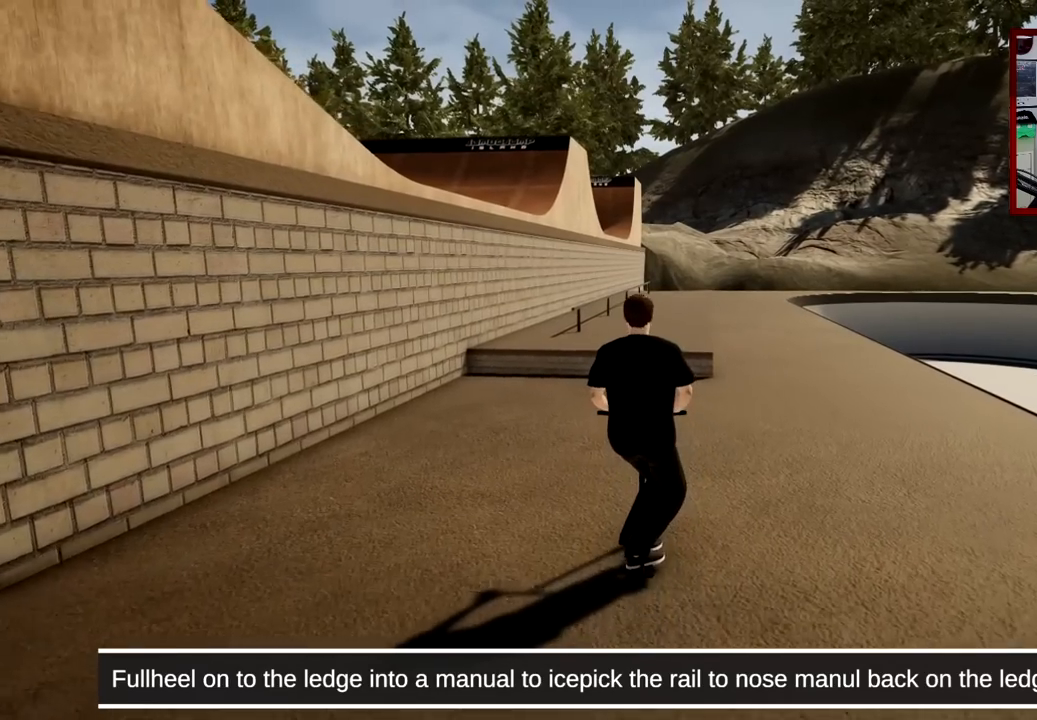
{"buttons": [], "left_stick": "center", "right_stick": "center", "events": [[17, "A", "up"], [100, "A", "down"], [217, "A", "up"]]}
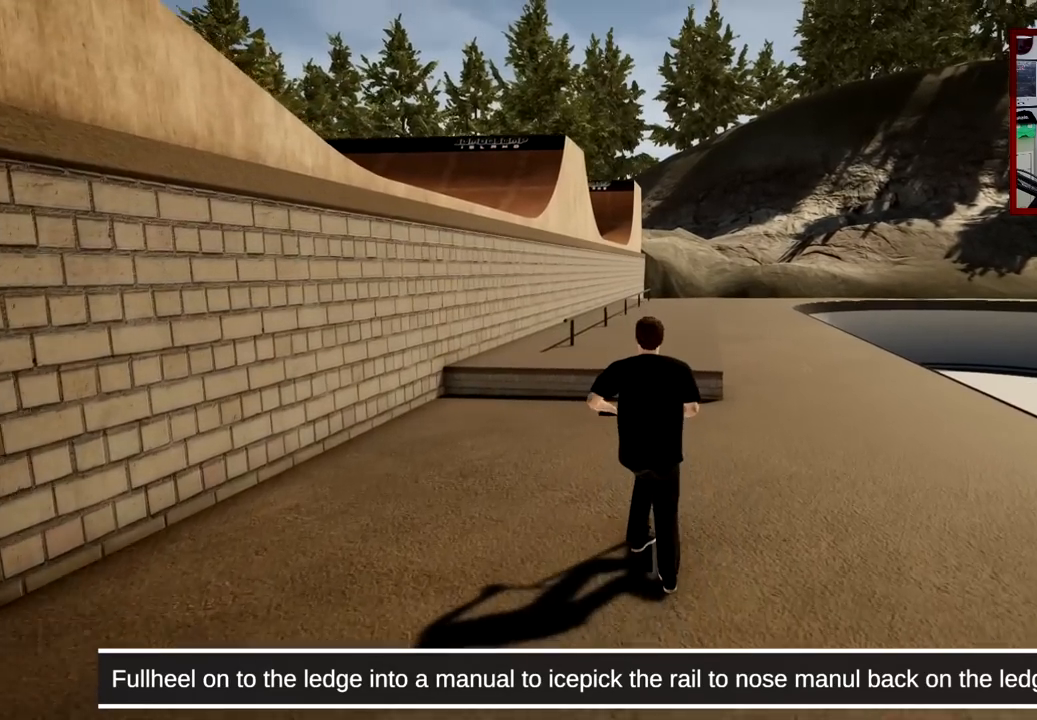
{"buttons": [], "left_stick": "center", "right_stick": "up", "events": [[17, "right_stick", "down"], [450, "right_stick", "up"]]}
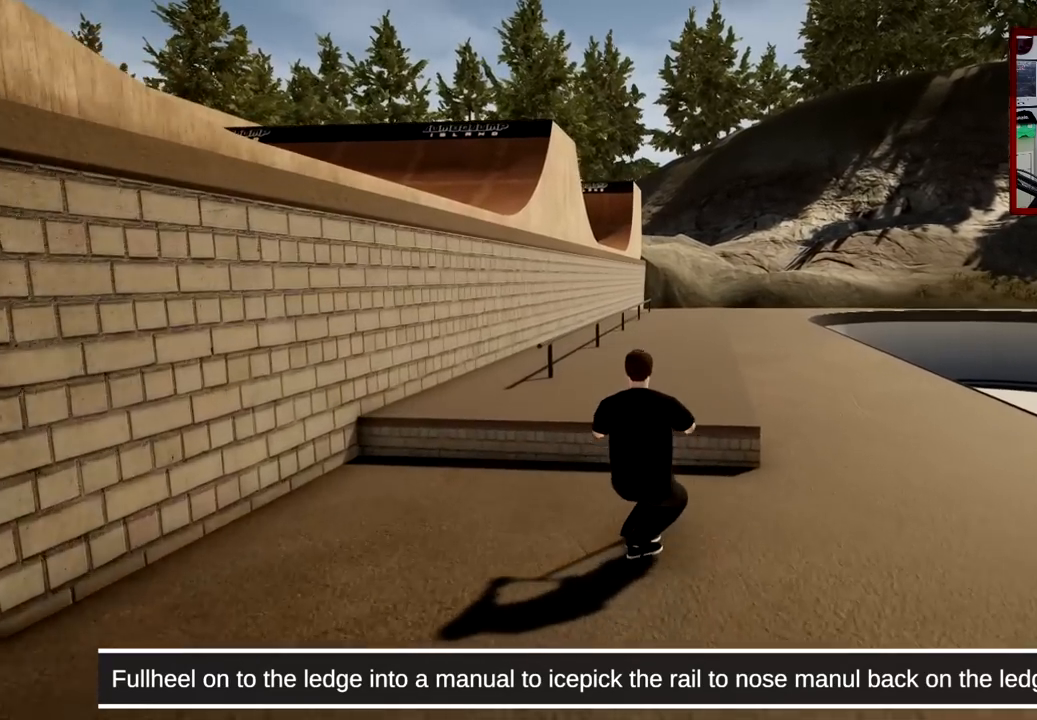
{"buttons": [], "left_stick": "center", "right_stick": "center", "events": [[17, "right_stick", "center"], [50, "L2", "down"], [67, "R2", "down"], [184, "right_stick", "down-right"], [284, "right_stick", "center"], [301, "L2", "up"], [301, "R2", "up"]]}
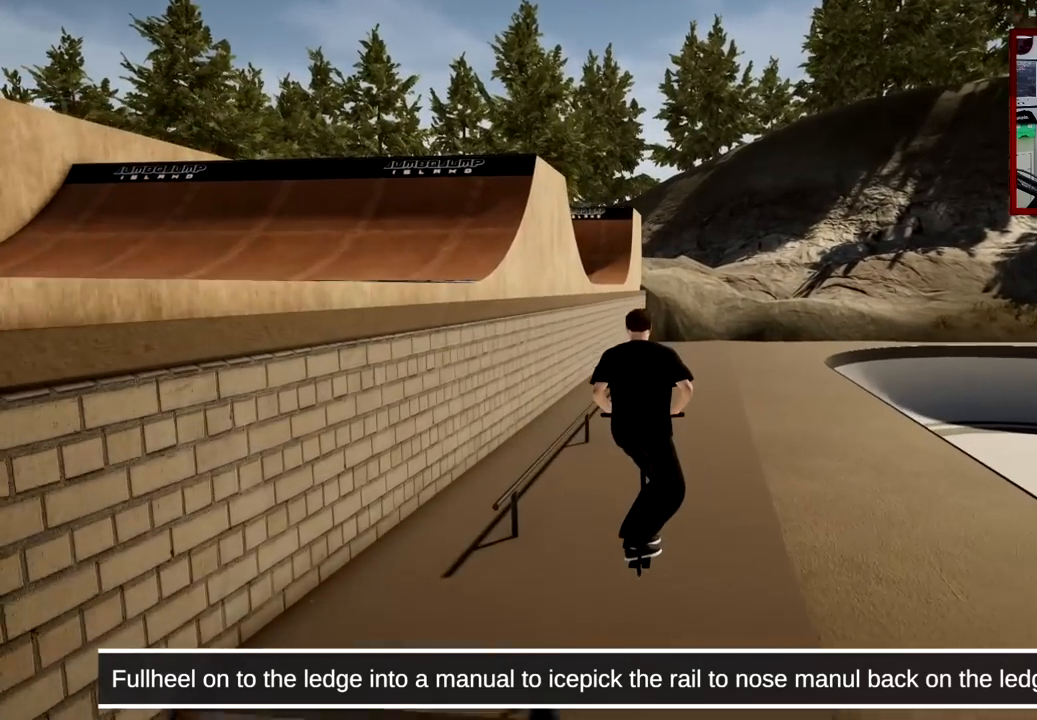
{"buttons": [], "left_stick": "center", "right_stick": "center", "events": []}
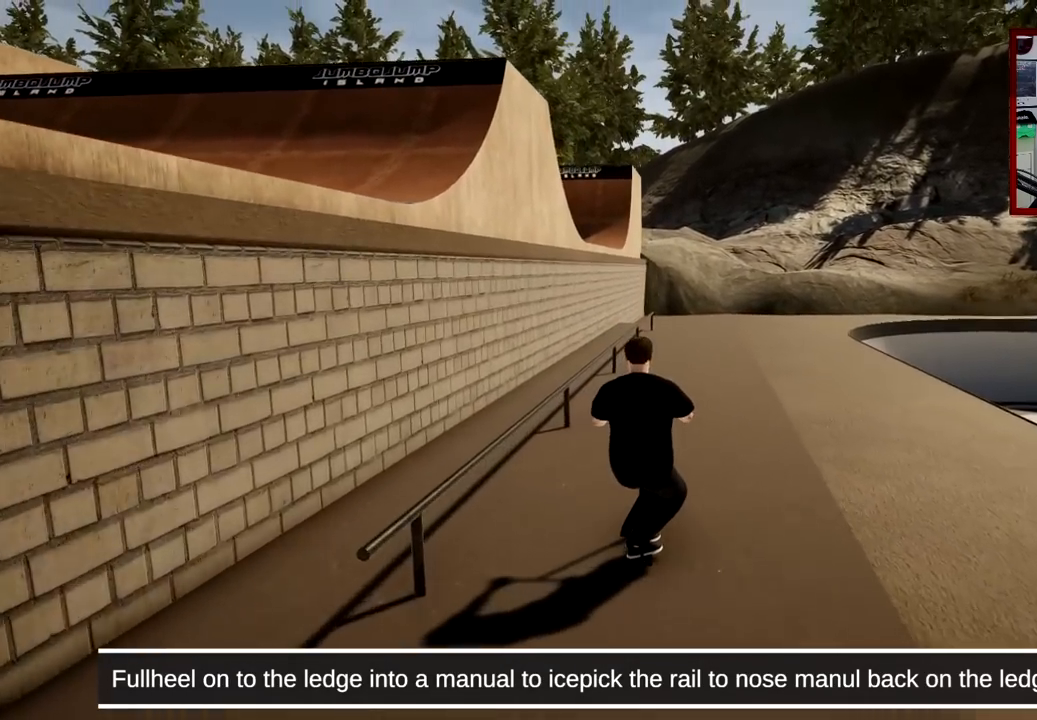
{"buttons": ["DPAD_LEFT"], "left_stick": "center", "right_stick": "down", "events": [[67, "DPAD_LEFT", "down"], [384, "right_stick", "down"]]}
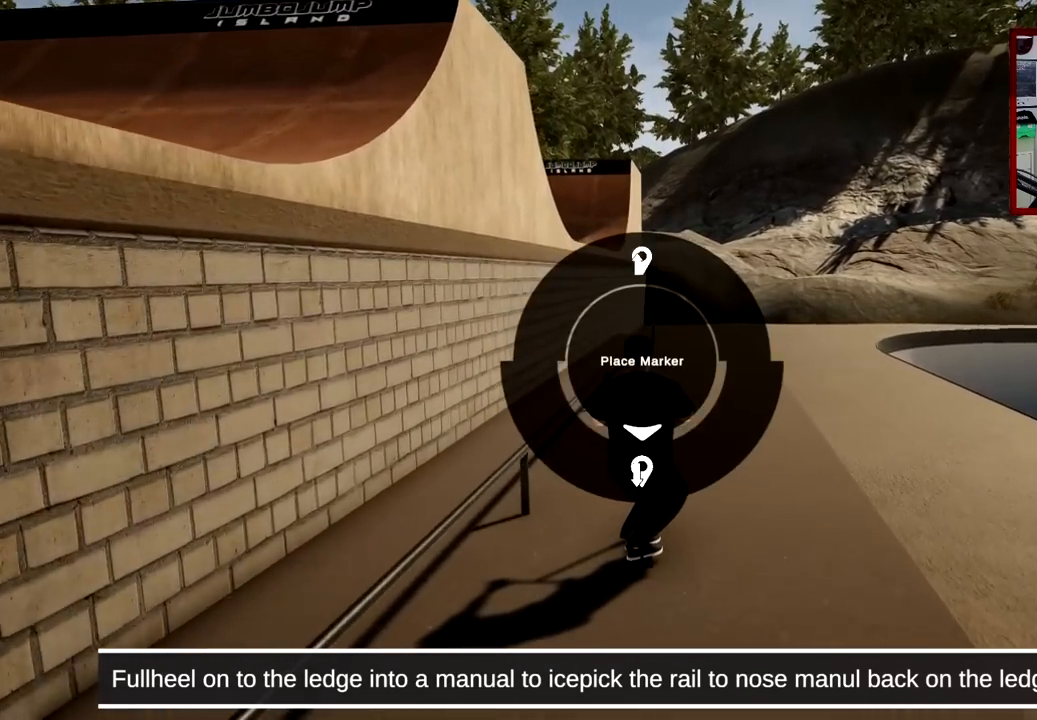
{"buttons": [], "left_stick": "center", "right_stick": "center", "events": [[83, "DPAD_LEFT", "up"], [200, "right_stick", "center"]]}
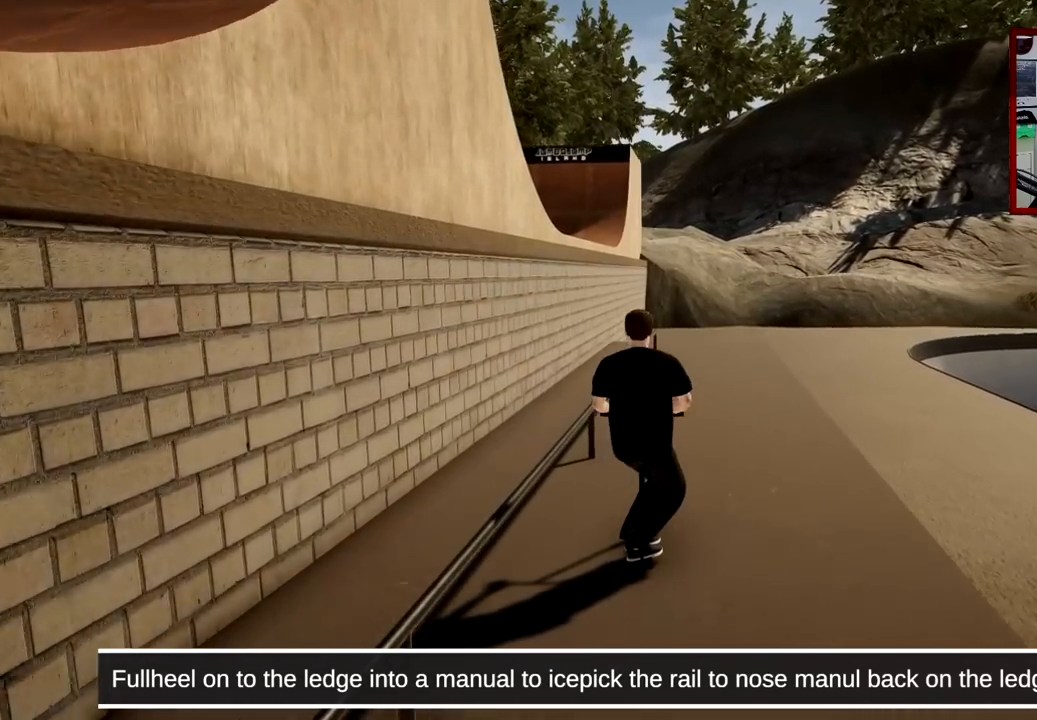
{"buttons": ["DPAD_LEFT"], "left_stick": "center", "right_stick": "up", "events": [[134, "DPAD_LEFT", "down"], [234, "right_stick", "up"]]}
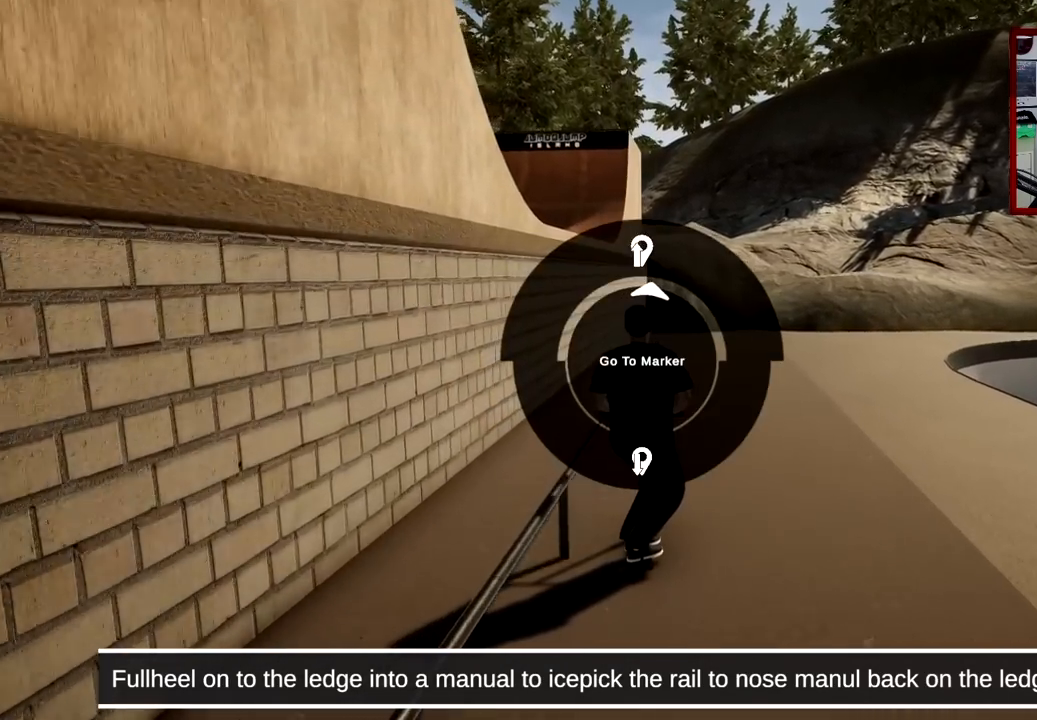
{"buttons": [], "left_stick": "center", "right_stick": "center", "events": [[17, "DPAD_LEFT", "up"], [100, "right_stick", "center"], [351, "Y", "down"], [484, "Y", "up"]]}
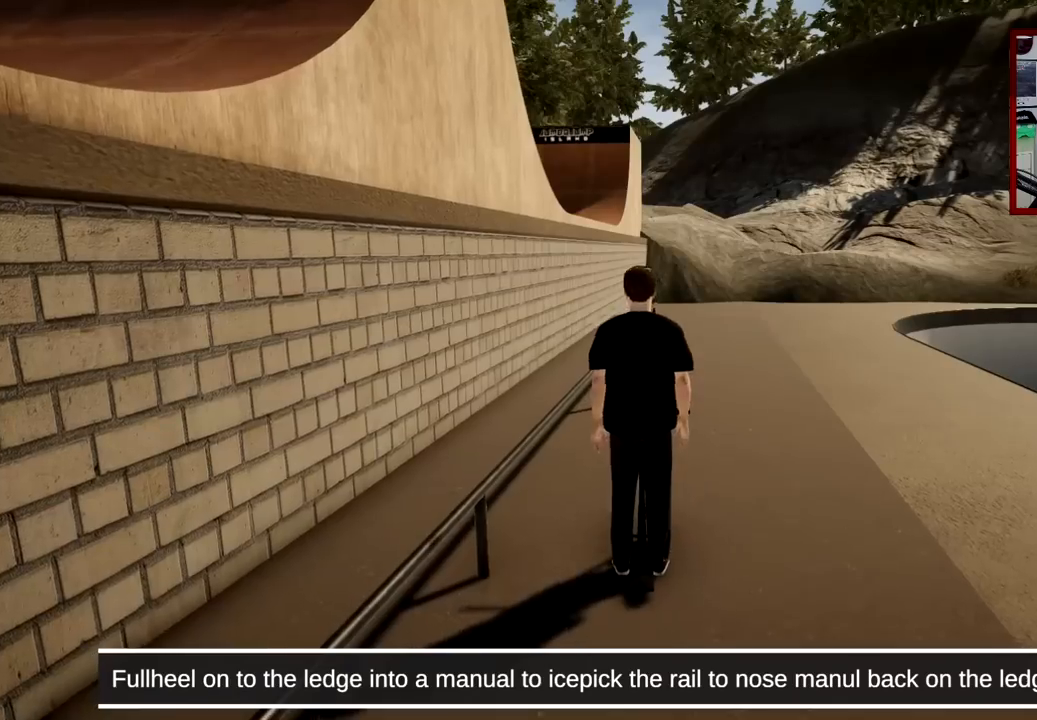
{"buttons": [], "left_stick": "down", "right_stick": "center", "events": [[16, "left_stick", "down"]]}
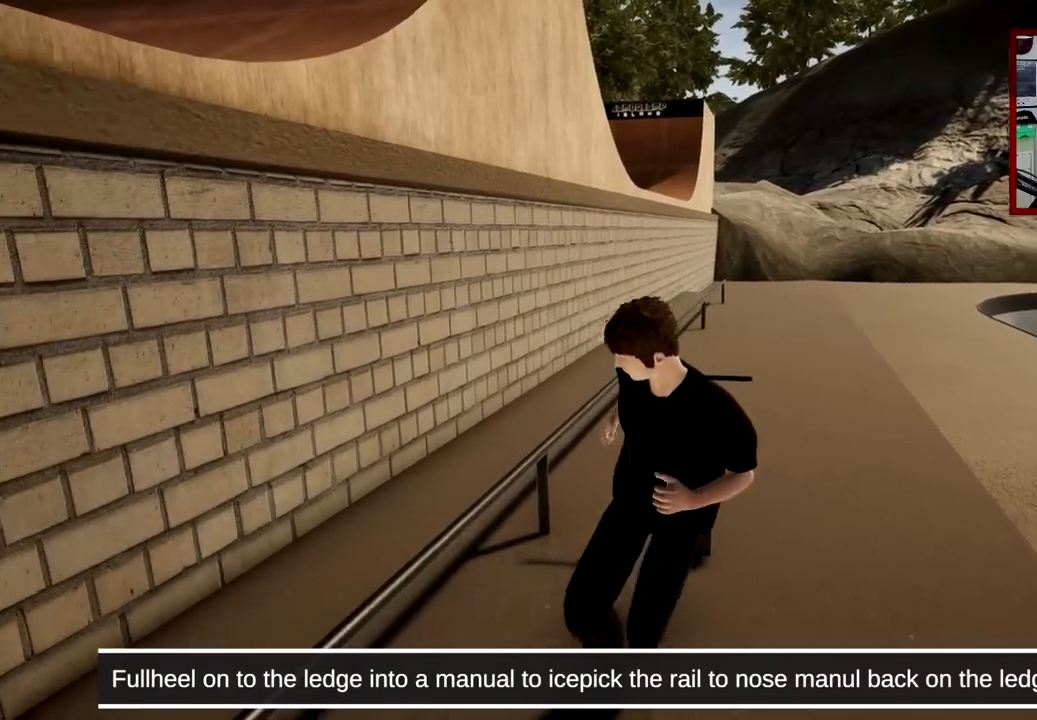
{"buttons": [], "left_stick": "down", "right_stick": "right", "events": [[284, "right_stick", "right"]]}
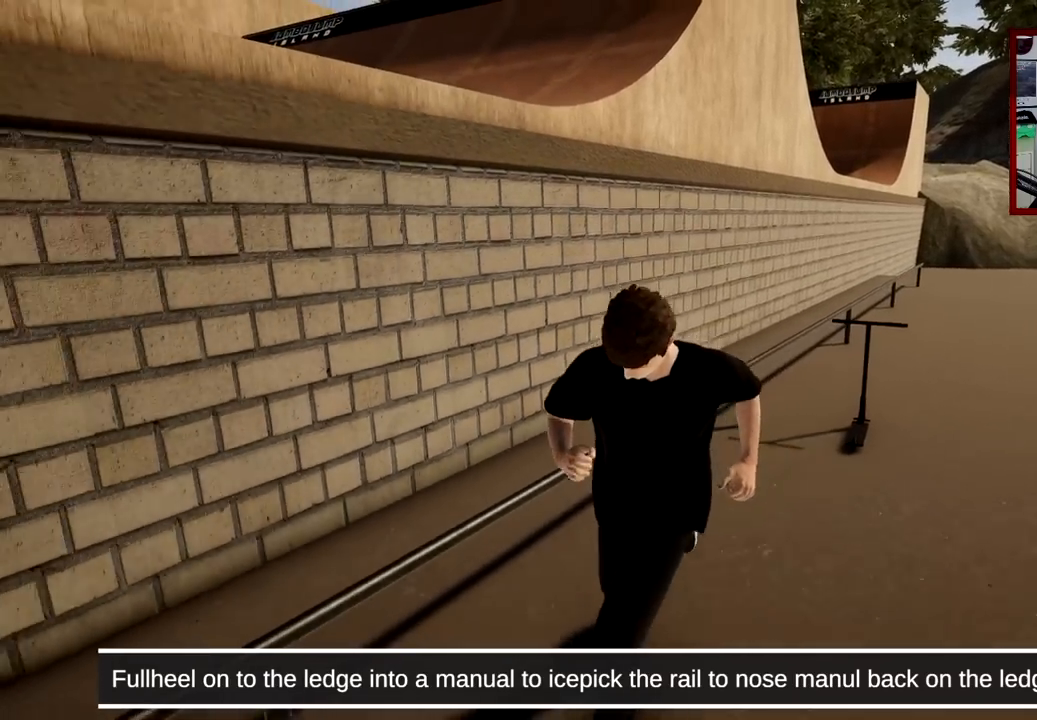
{"buttons": [], "left_stick": "down", "right_stick": "center", "events": [[183, "right_stick", "center"]]}
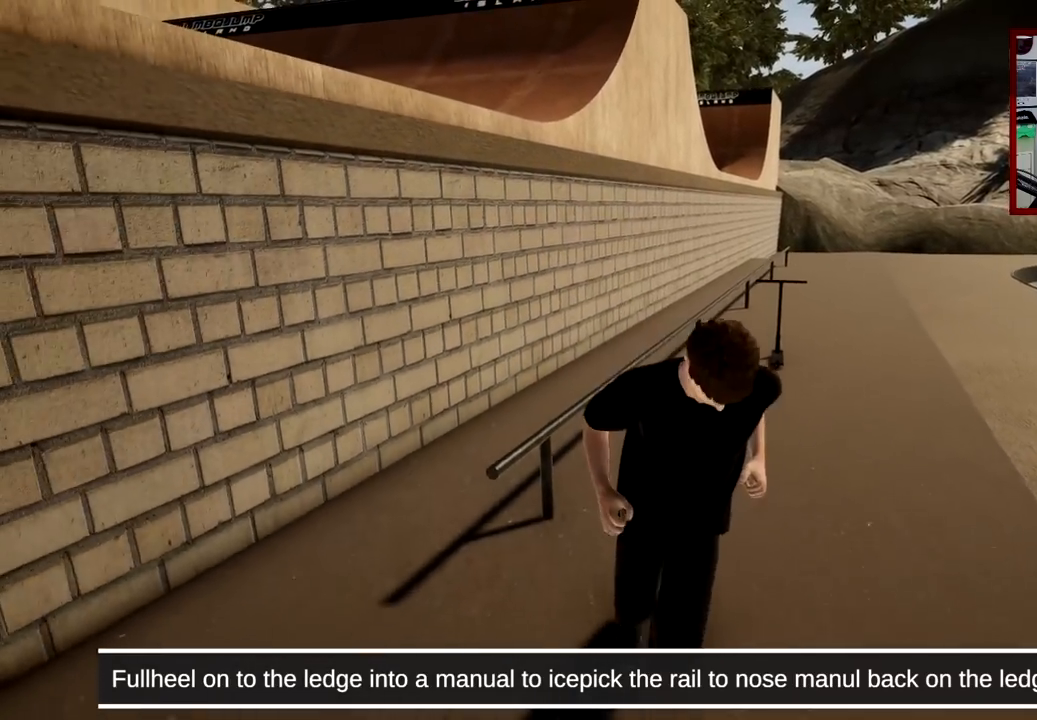
{"buttons": [], "left_stick": "down", "right_stick": "center", "events": [[134, "right_stick", "right"], [367, "right_stick", "center"]]}
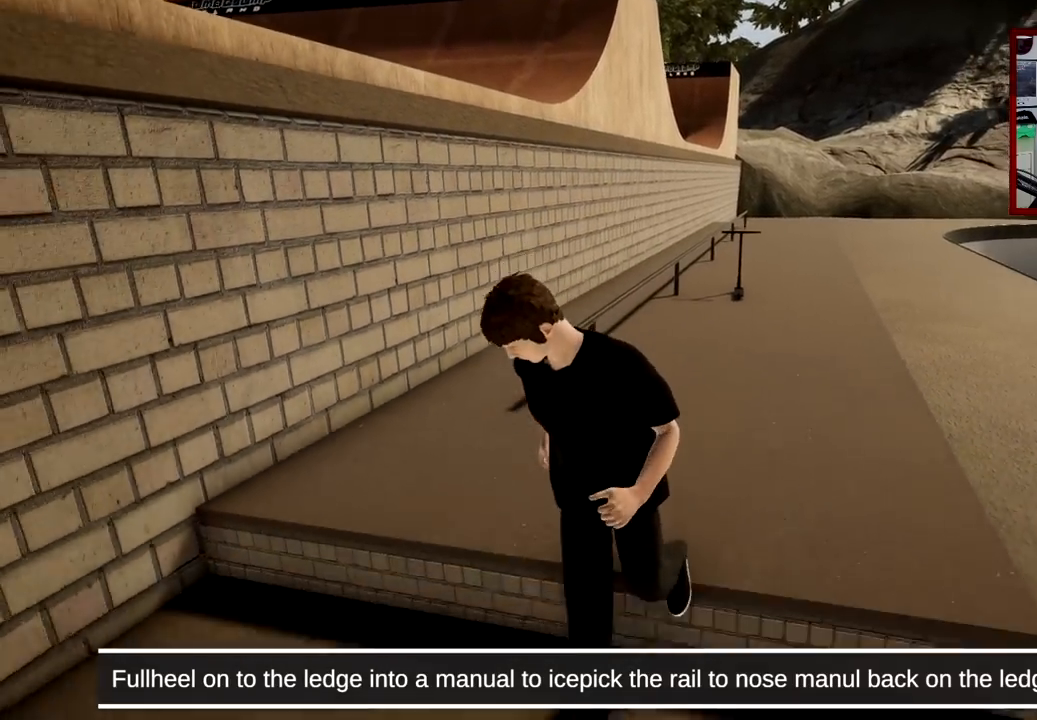
{"buttons": [], "left_stick": "down", "right_stick": "right", "events": [[33, "right_stick", "right"], [167, "right_stick", "center"], [317, "right_stick", "right"]]}
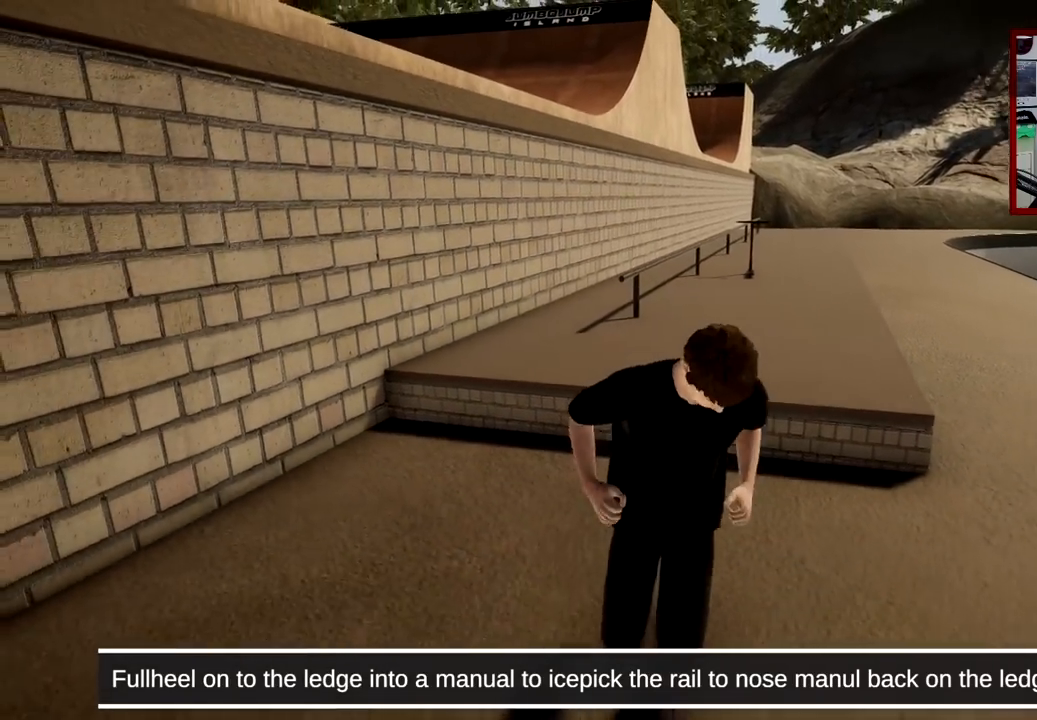
{"buttons": [], "left_stick": "down", "right_stick": "center", "events": [[134, "right_stick", "center"]]}
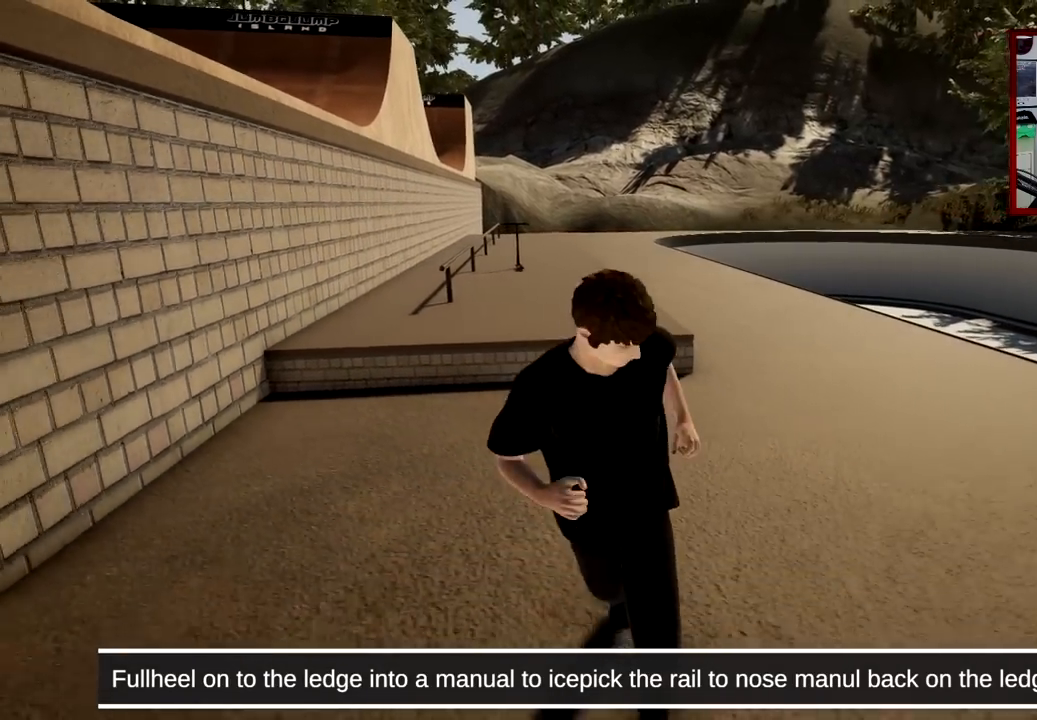
{"buttons": [], "left_stick": "down", "right_stick": "center", "events": [[267, "right_stick", "left"], [467, "right_stick", "center"]]}
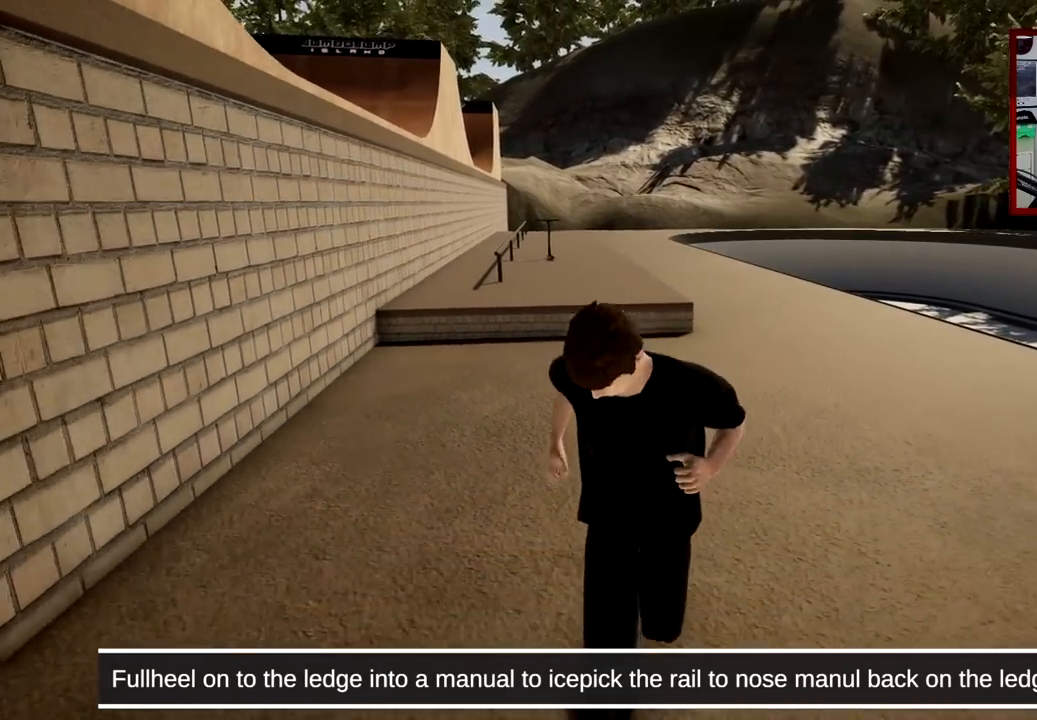
{"buttons": [], "left_stick": "down", "right_stick": "left", "events": [[501, "right_stick", "left"]]}
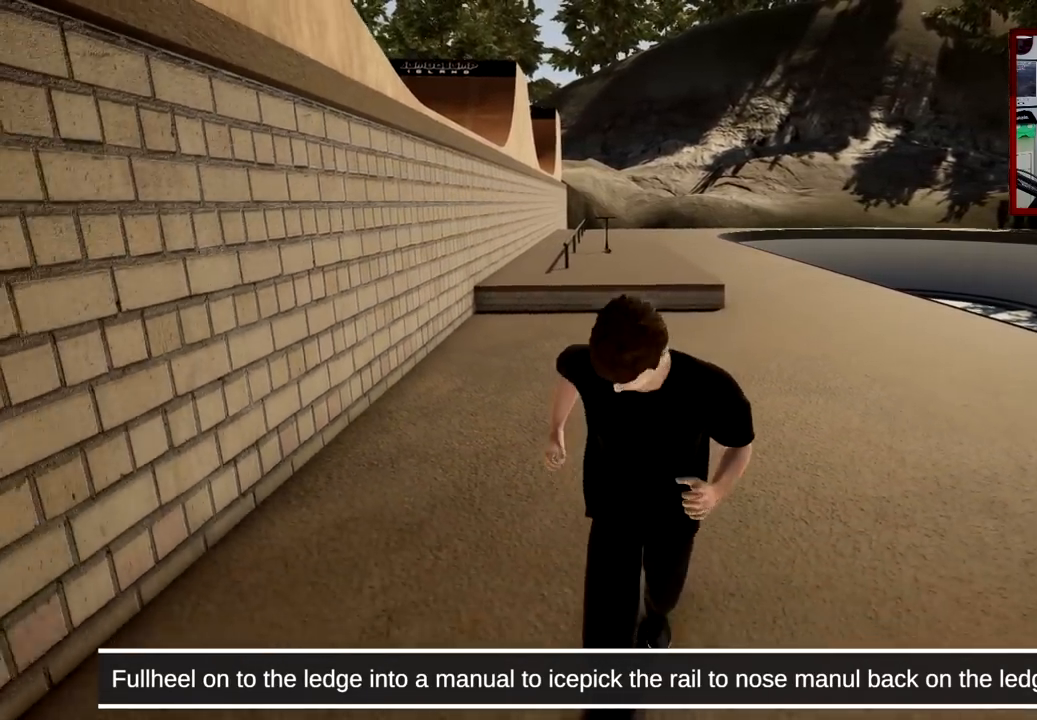
{"buttons": [], "left_stick": "down", "right_stick": "center", "events": [[133, "right_stick", "center"]]}
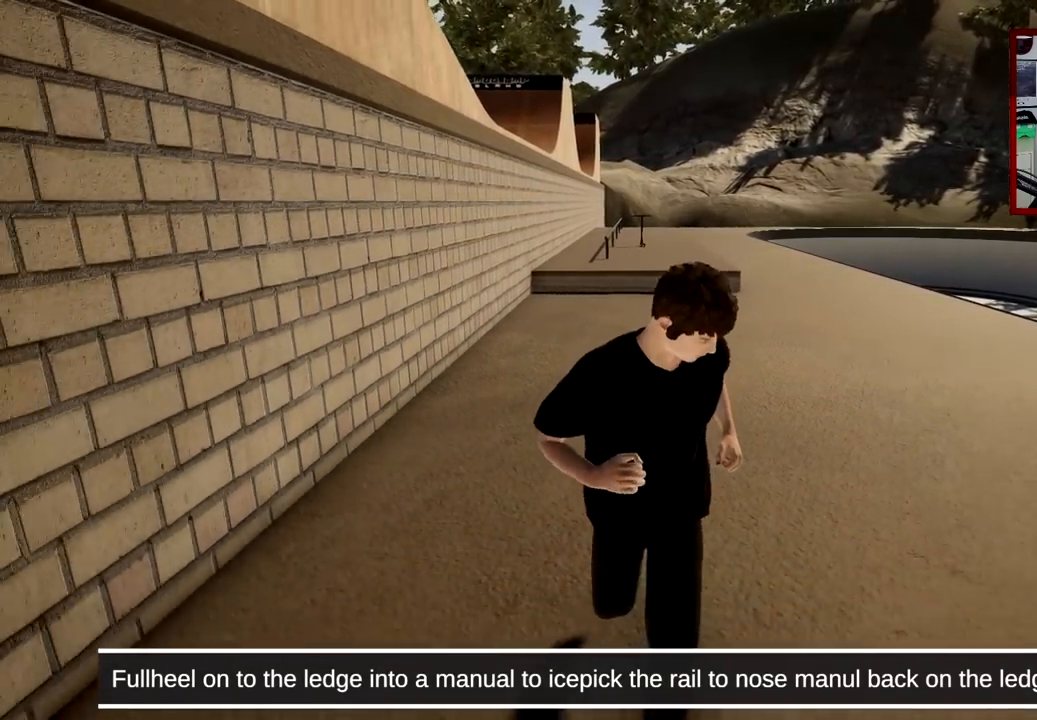
{"buttons": [], "left_stick": "down", "right_stick": "center", "events": []}
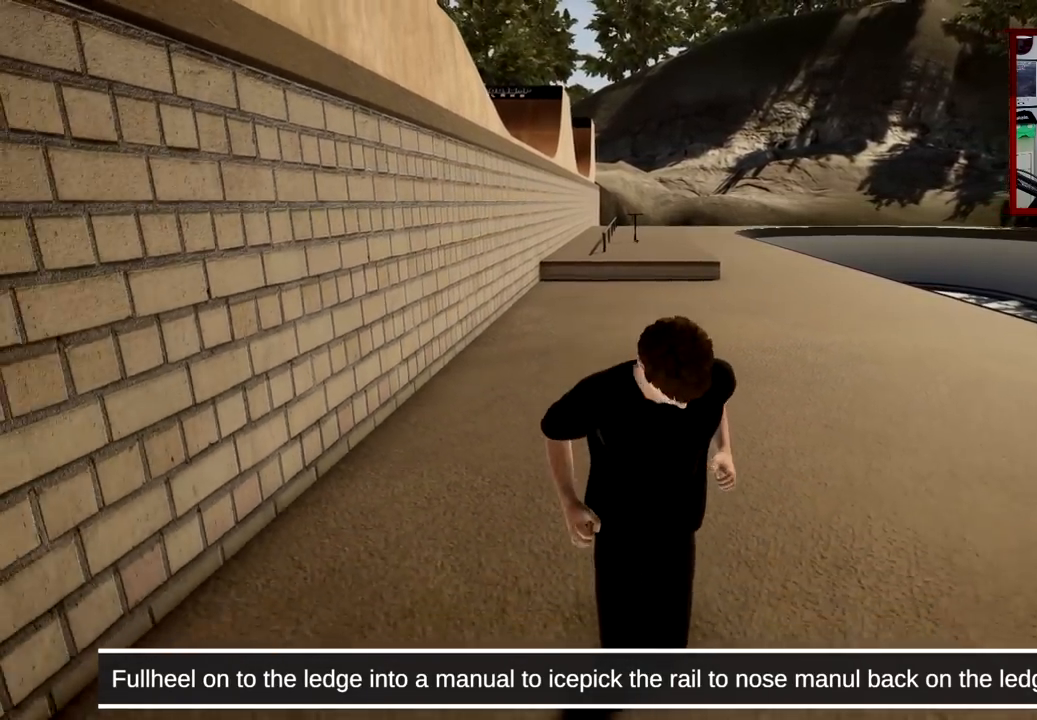
{"buttons": [], "left_stick": "center", "right_stick": "center", "events": [[267, "left_stick", "up"], [300, "right_stick", "left"], [500, "left_stick", "center"], [500, "right_stick", "center"]]}
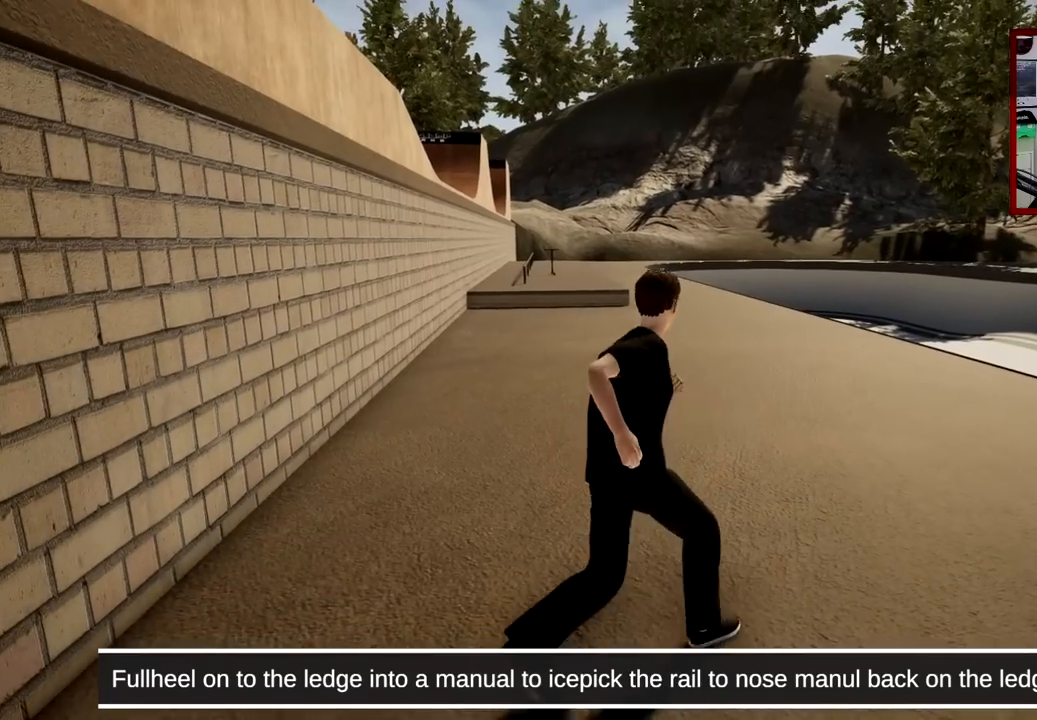
{"buttons": [], "left_stick": "center", "right_stick": "center", "events": [[200, "left_stick", "up"], [367, "left_stick", "center"]]}
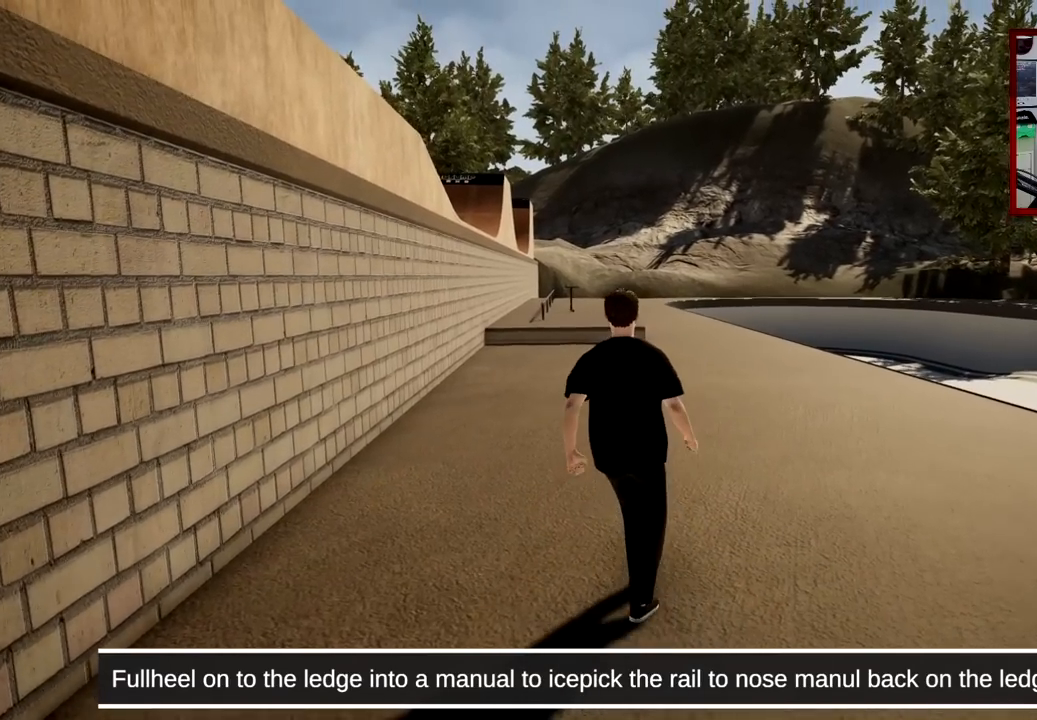
{"buttons": [], "left_stick": "center", "right_stick": "center", "events": []}
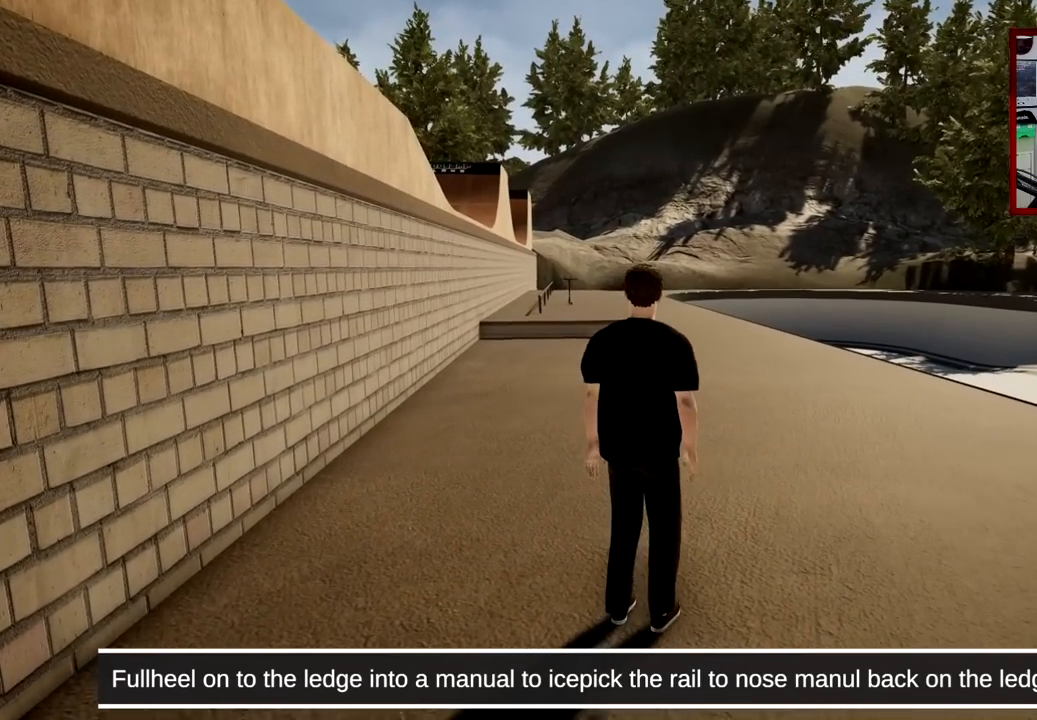
{"buttons": [], "left_stick": "center", "right_stick": "center", "events": [[17, "Y", "down"], [134, "Y", "up"], [384, "Y", "down"], [467, "Y", "up"]]}
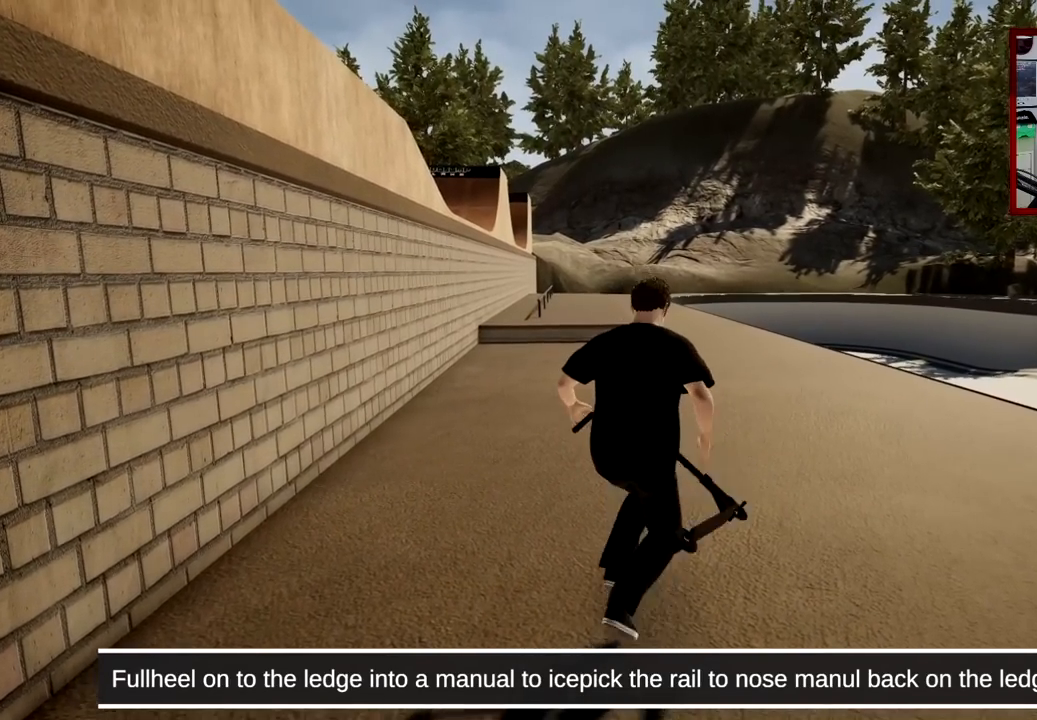
{"buttons": [], "left_stick": "center", "right_stick": "center", "events": []}